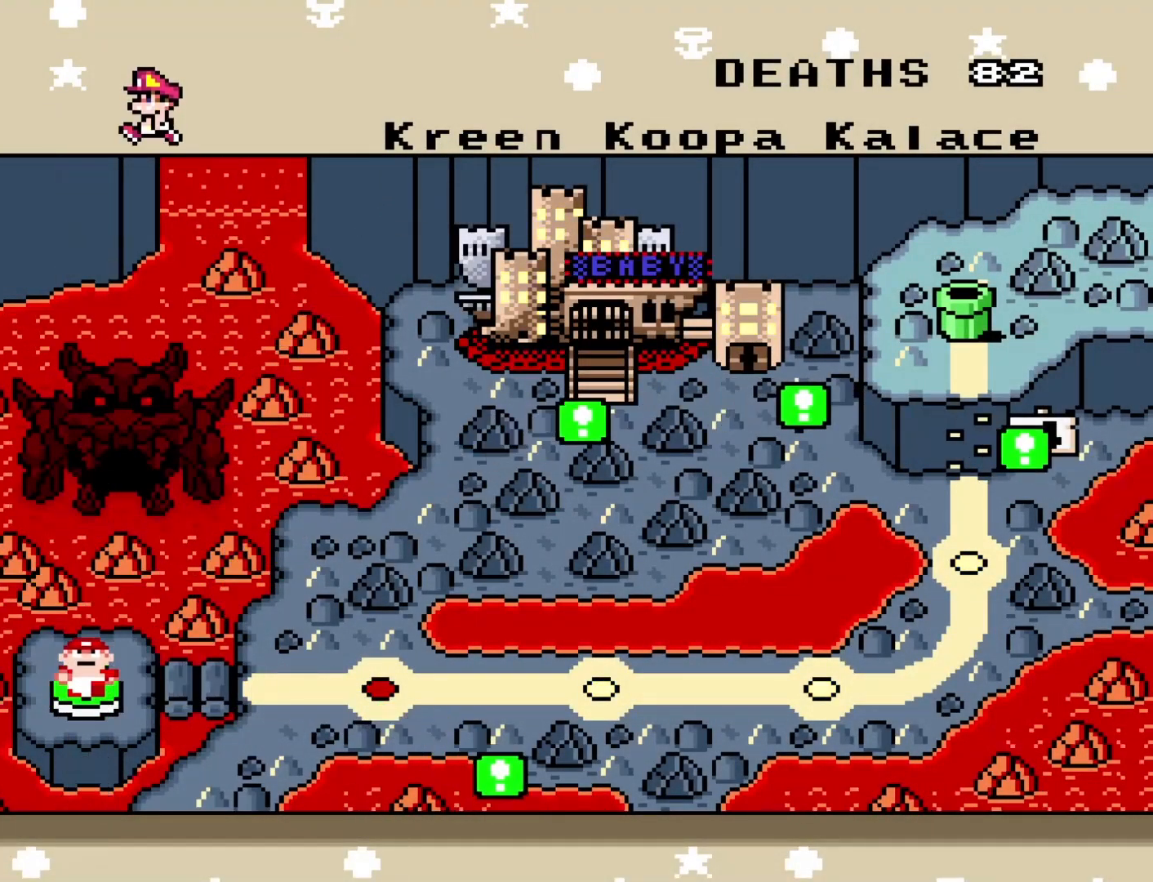
Gameplay with a controller (Nintendo layout); each line is a JSON object with the inputs held at the frame after it. "events" lists button and stick changes between this image and that frame as [ms after this image, input, new state], when the widget could be followed in between. Not read: L3 R3.
{"buttons": [], "events": [[133, "DPAD_RIGHT", "down"], [283, "DPAD_RIGHT", "up"], [383, "DPAD_RIGHT", "down"], [500, "DPAD_RIGHT", "up"]]}
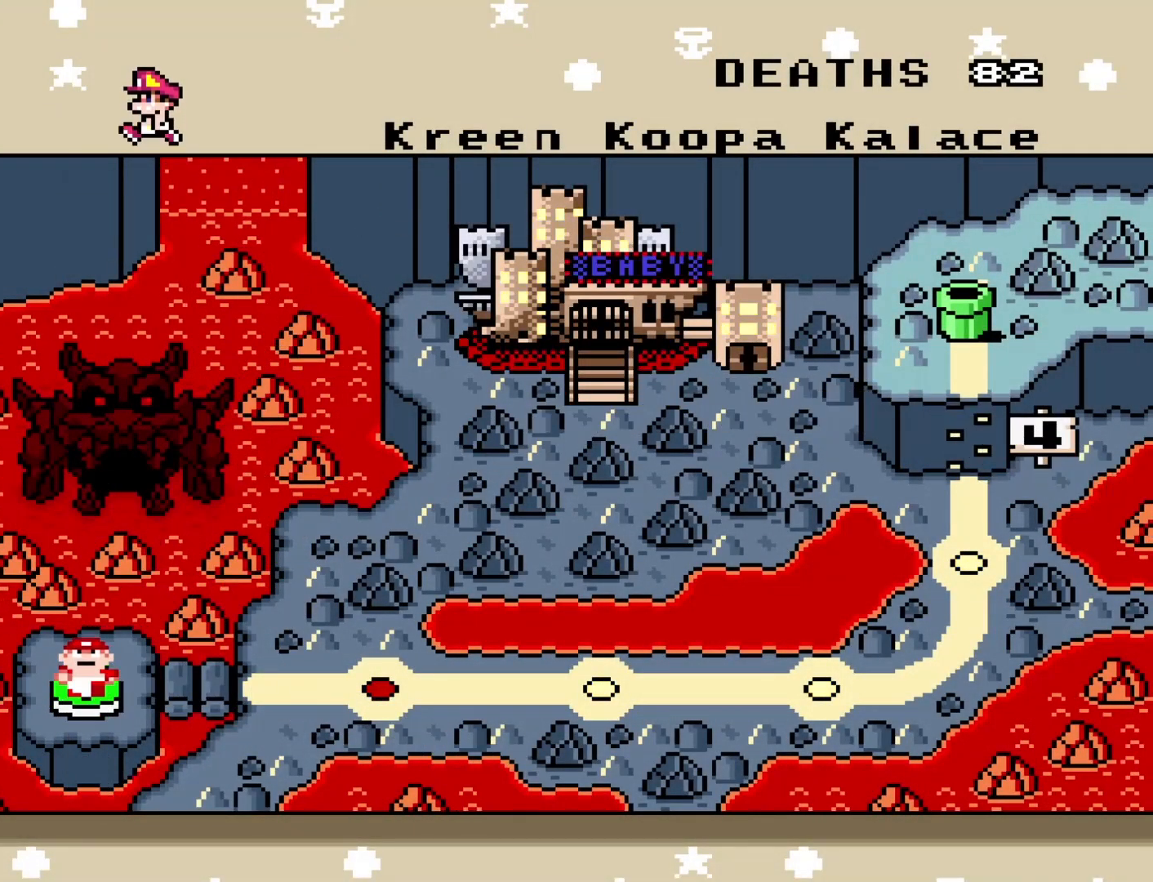
{"buttons": ["DPAD_RIGHT"], "events": [[100, "DPAD_RIGHT", "down"], [217, "DPAD_RIGHT", "up"], [317, "DPAD_RIGHT", "down"], [417, "DPAD_RIGHT", "up"], [500, "DPAD_RIGHT", "down"]]}
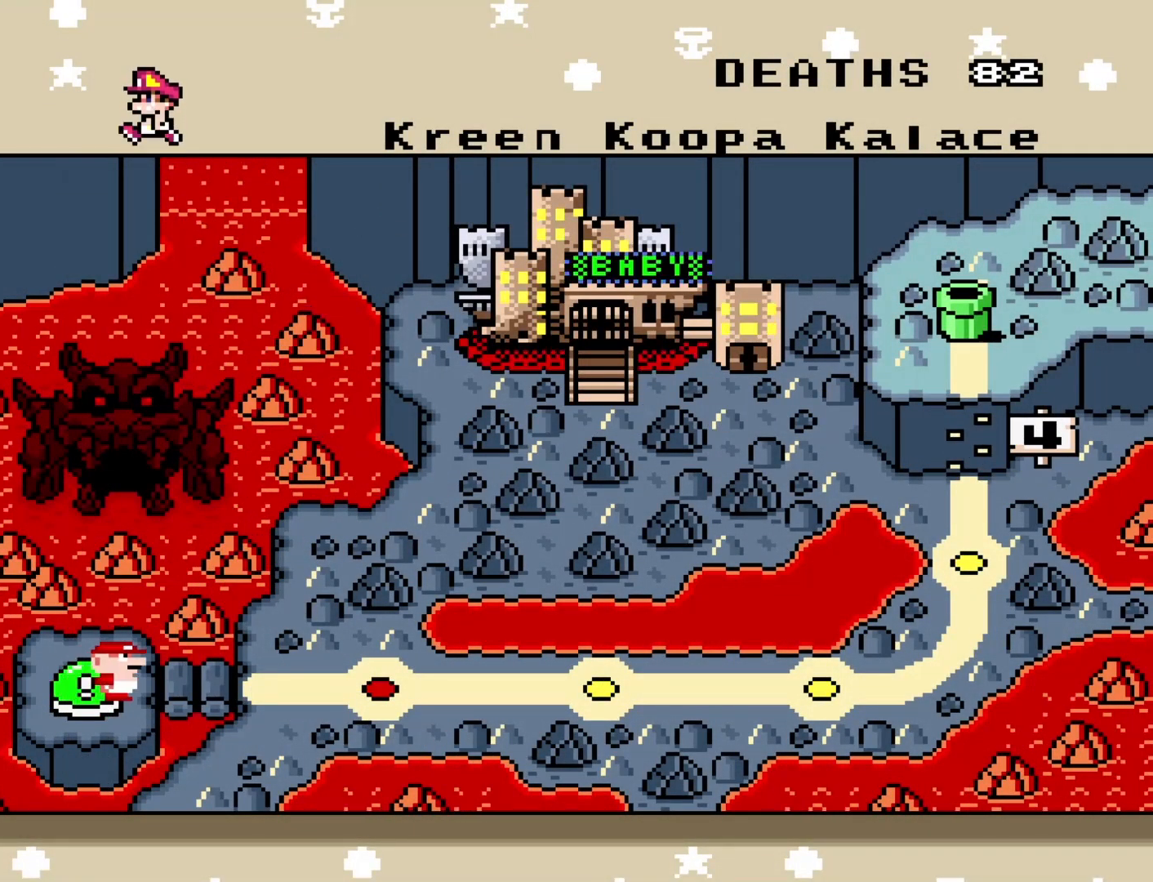
{"buttons": [], "events": [[133, "DPAD_RIGHT", "up"]]}
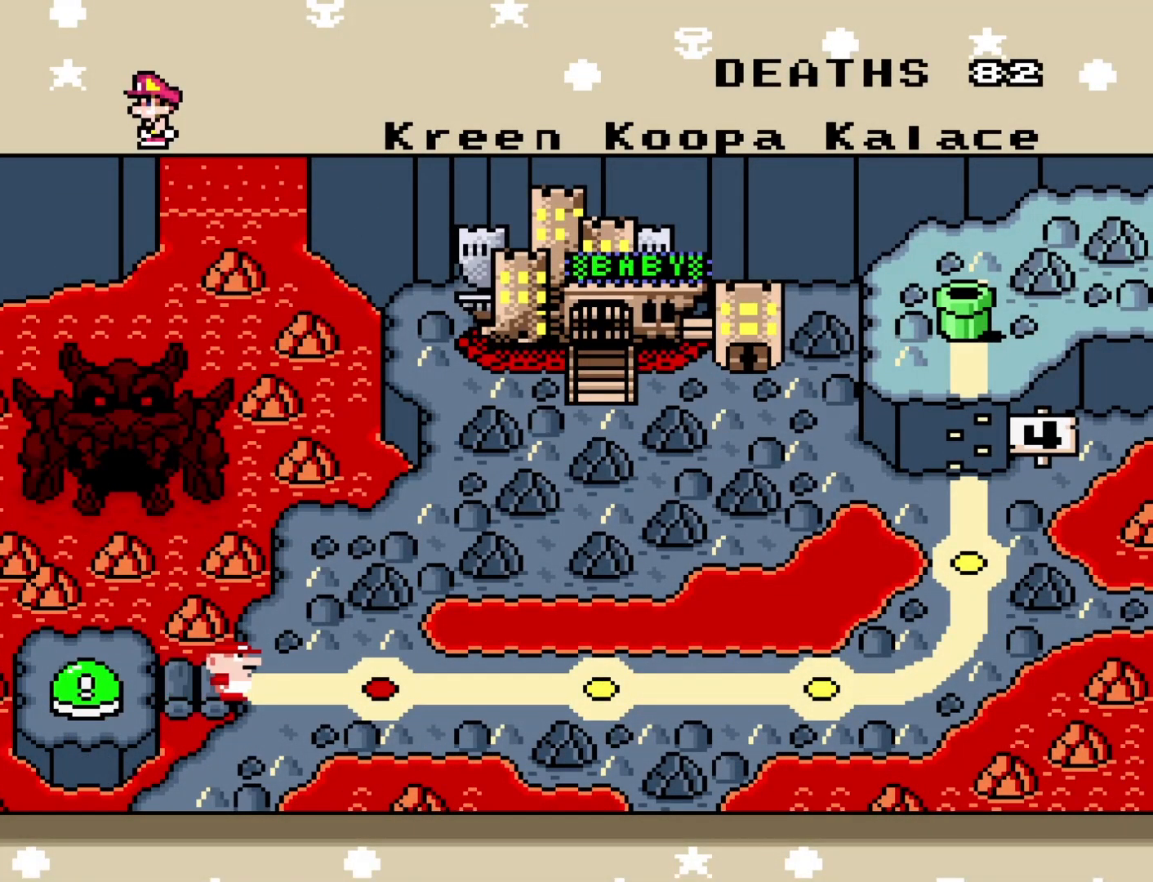
{"buttons": [], "events": []}
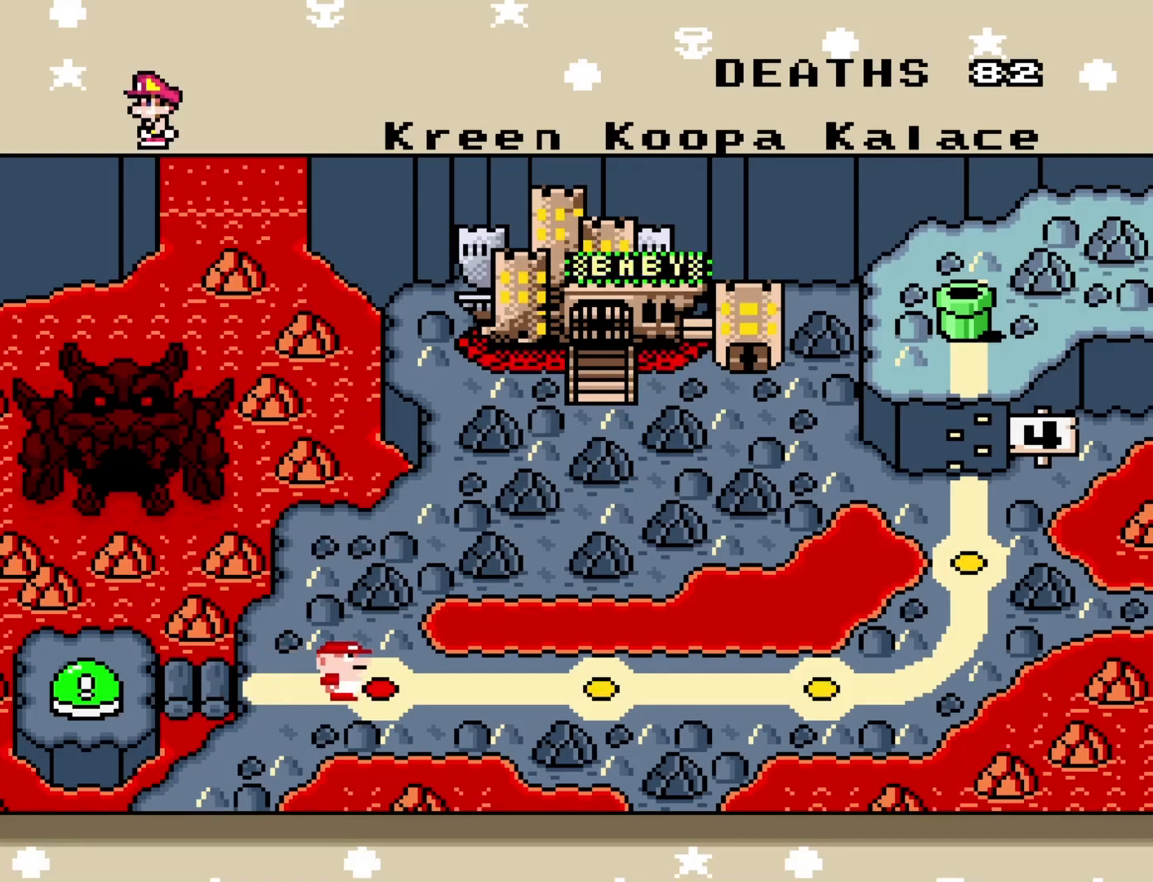
{"buttons": [], "events": []}
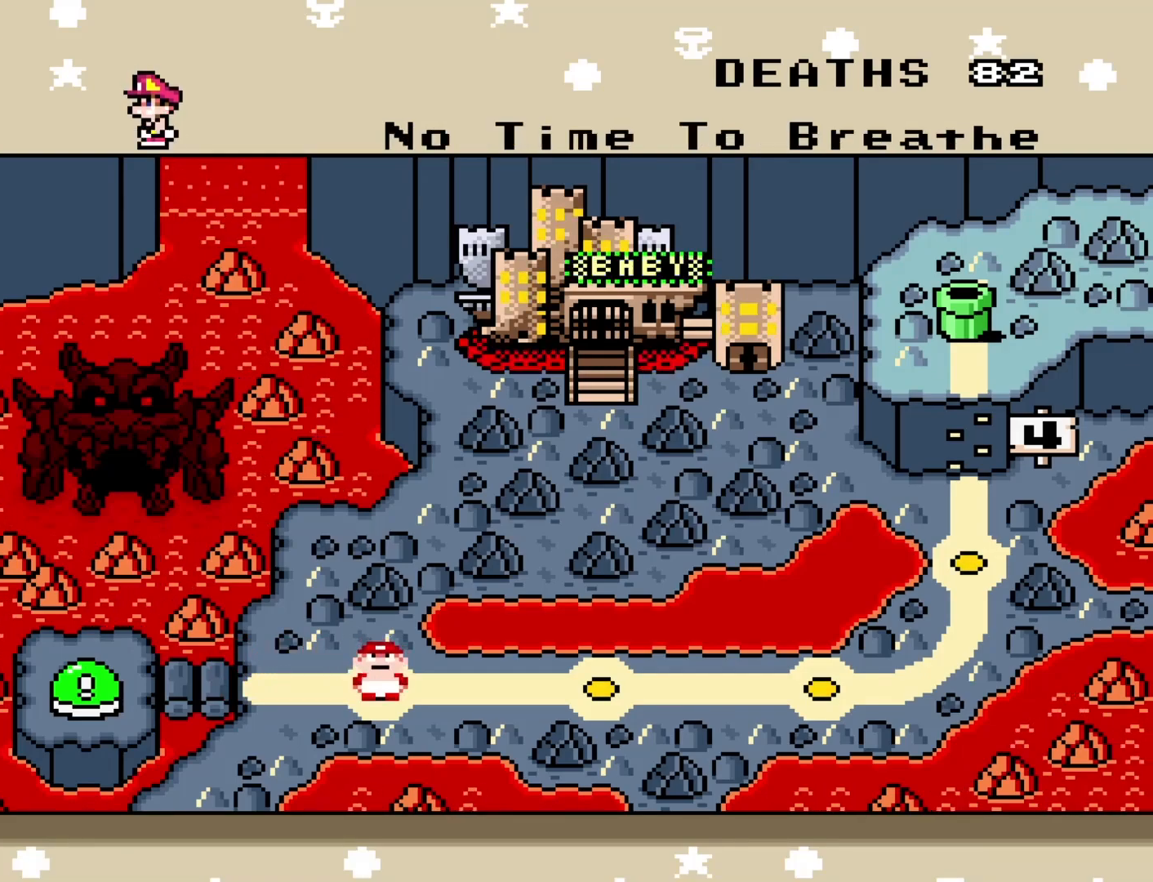
{"buttons": ["B"], "events": [[350, "B", "down"]]}
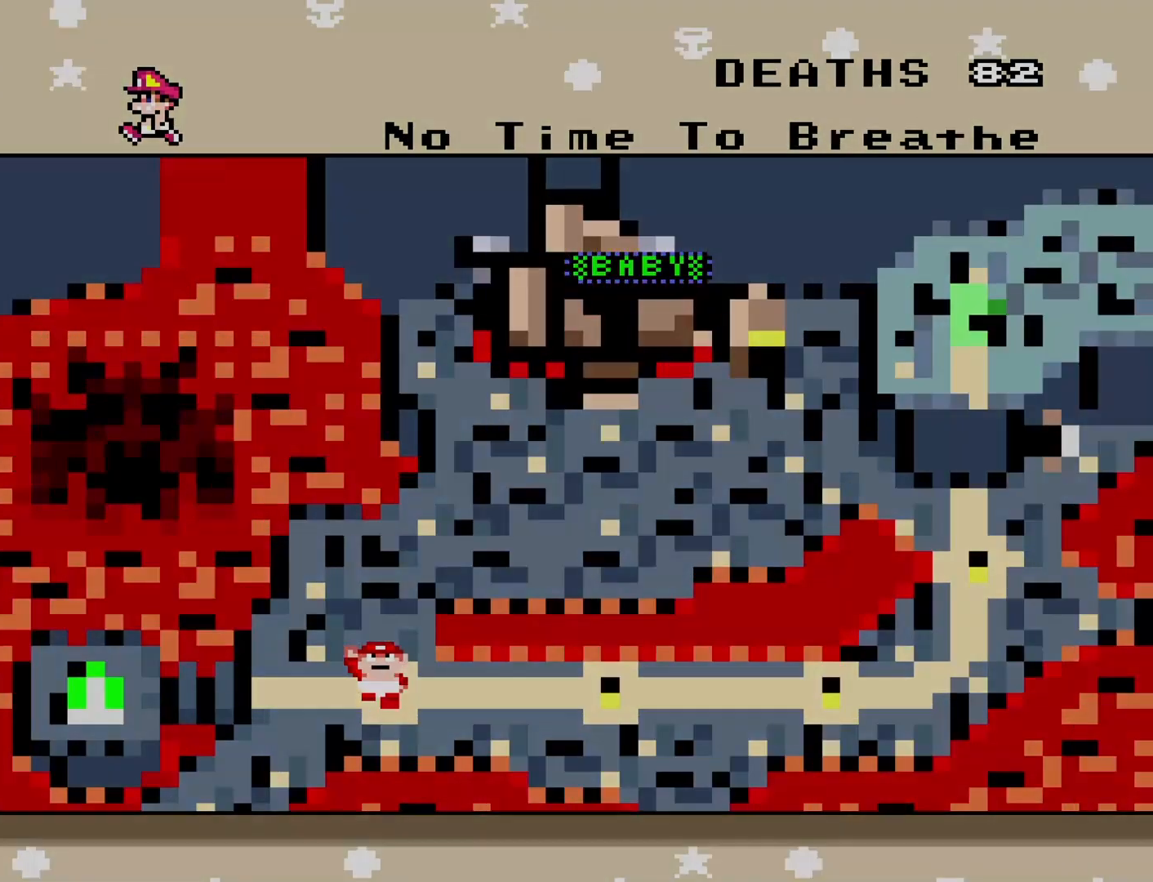
{"buttons": [], "events": [[17, "B", "up"]]}
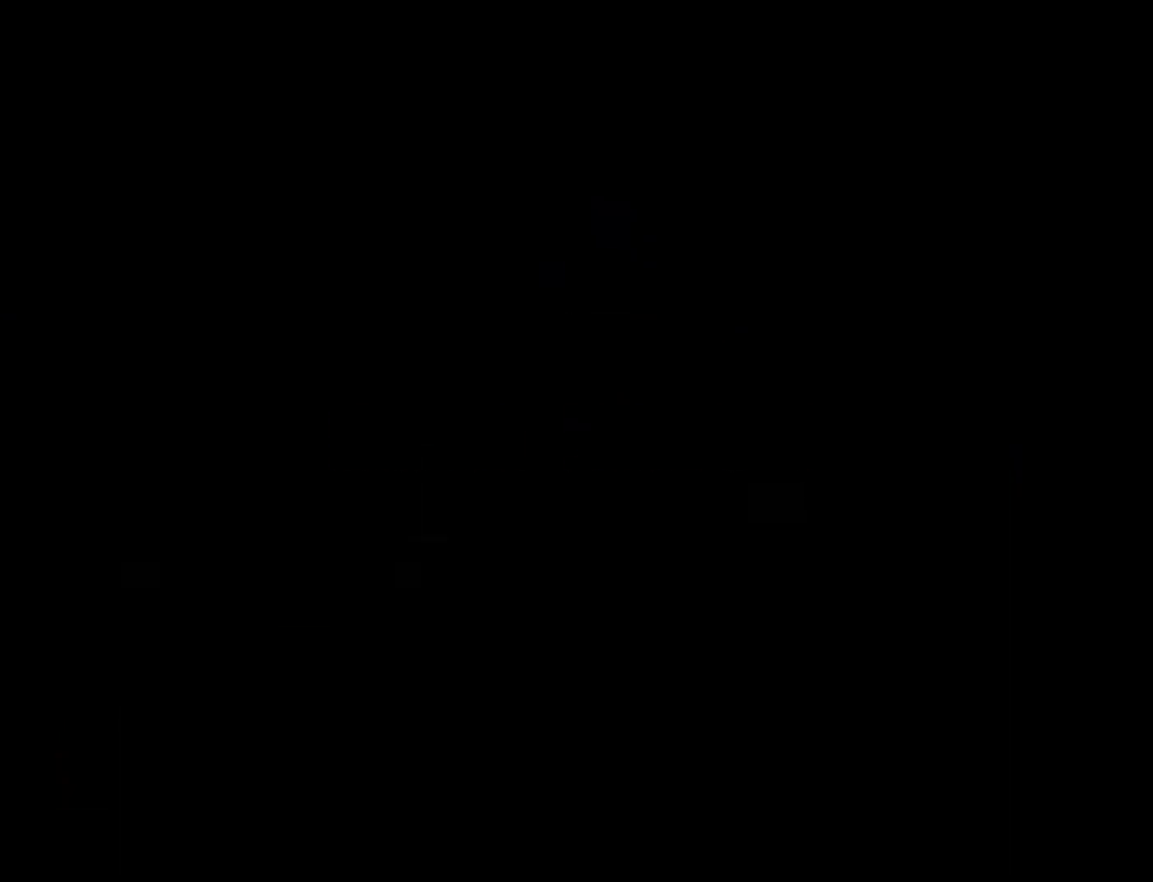
{"buttons": ["Y"], "events": [[383, "Y", "down"]]}
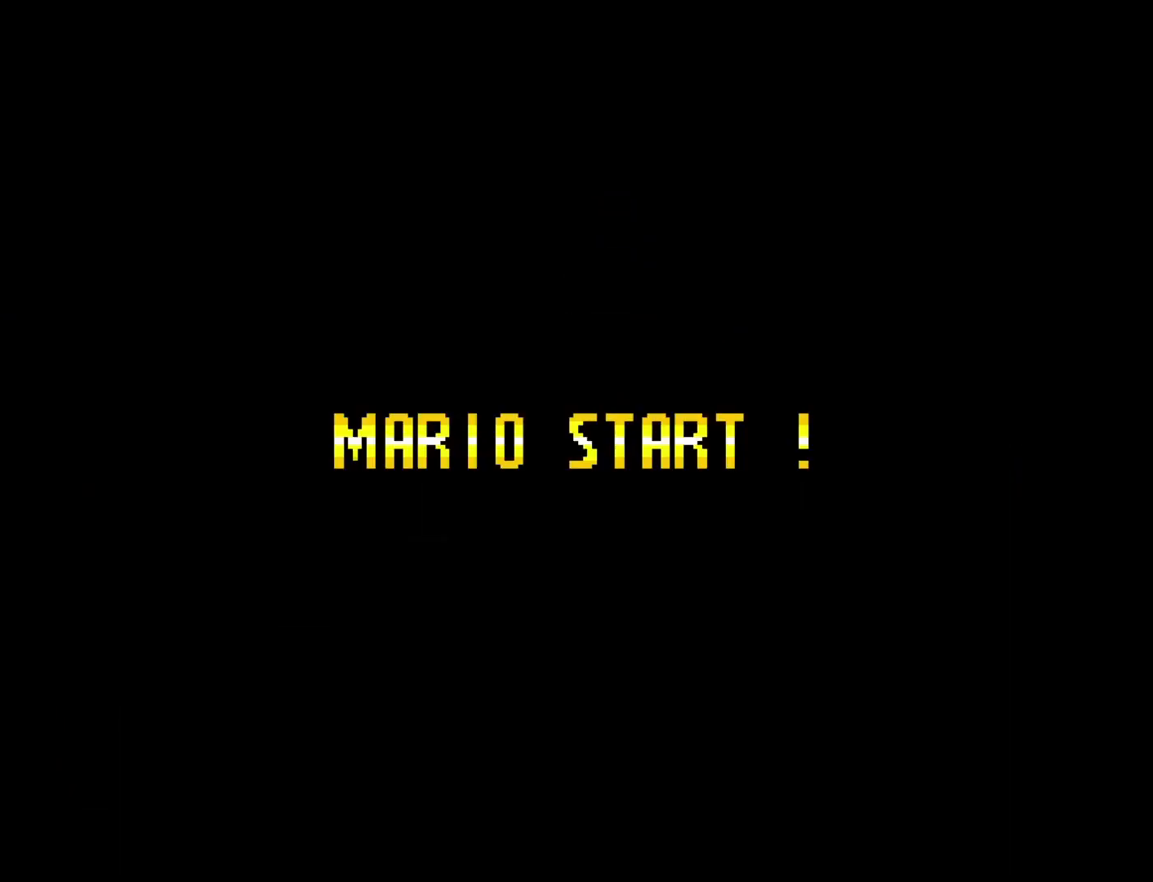
{"buttons": ["Y"], "events": [[317, "Y", "up"], [483, "Y", "down"]]}
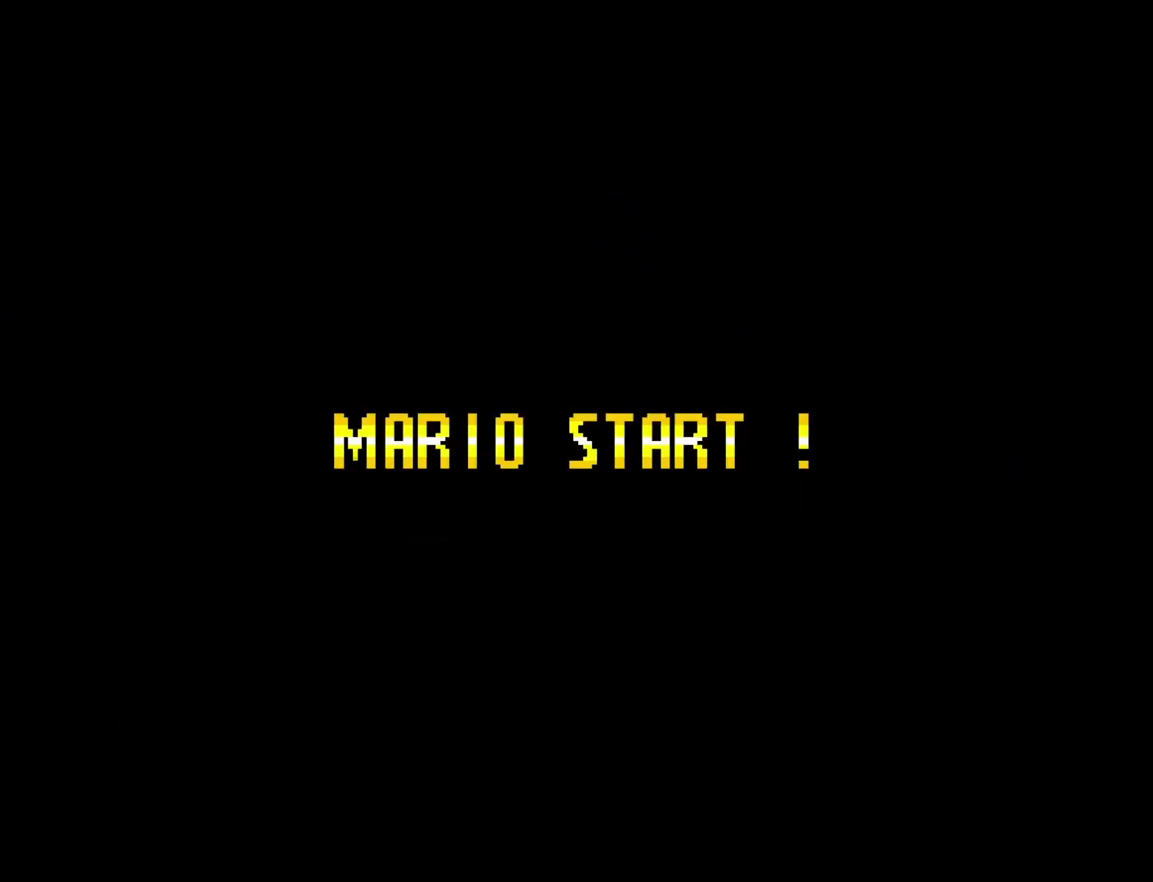
{"buttons": ["Y"], "events": []}
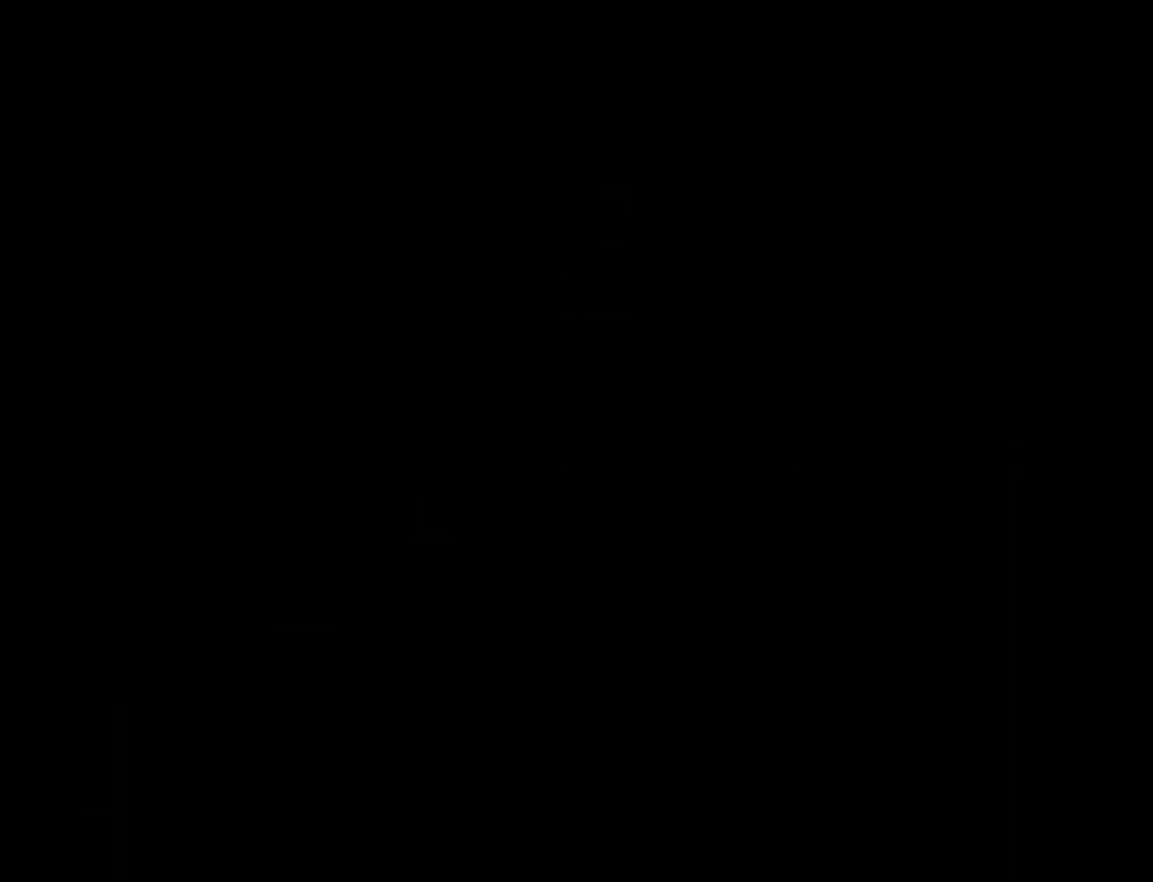
{"buttons": ["Y"], "events": []}
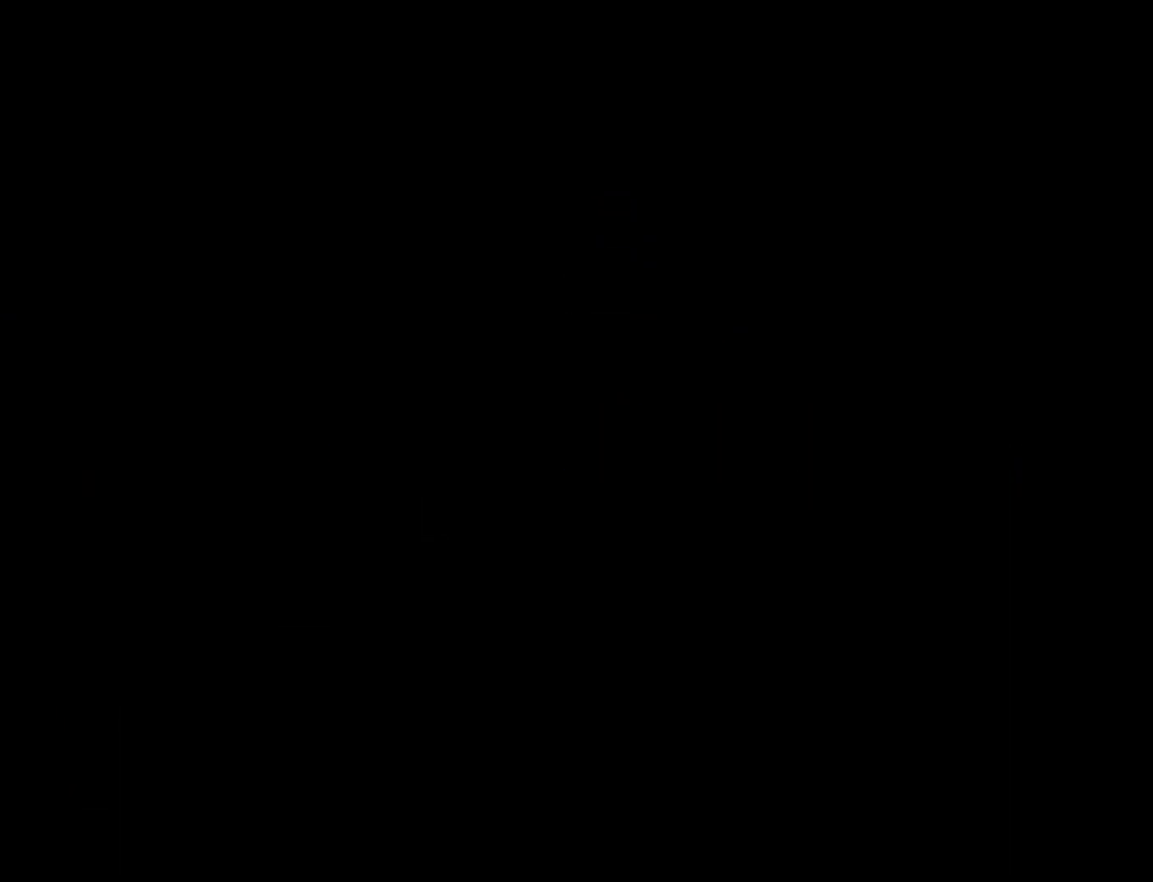
{"buttons": ["Y"], "events": []}
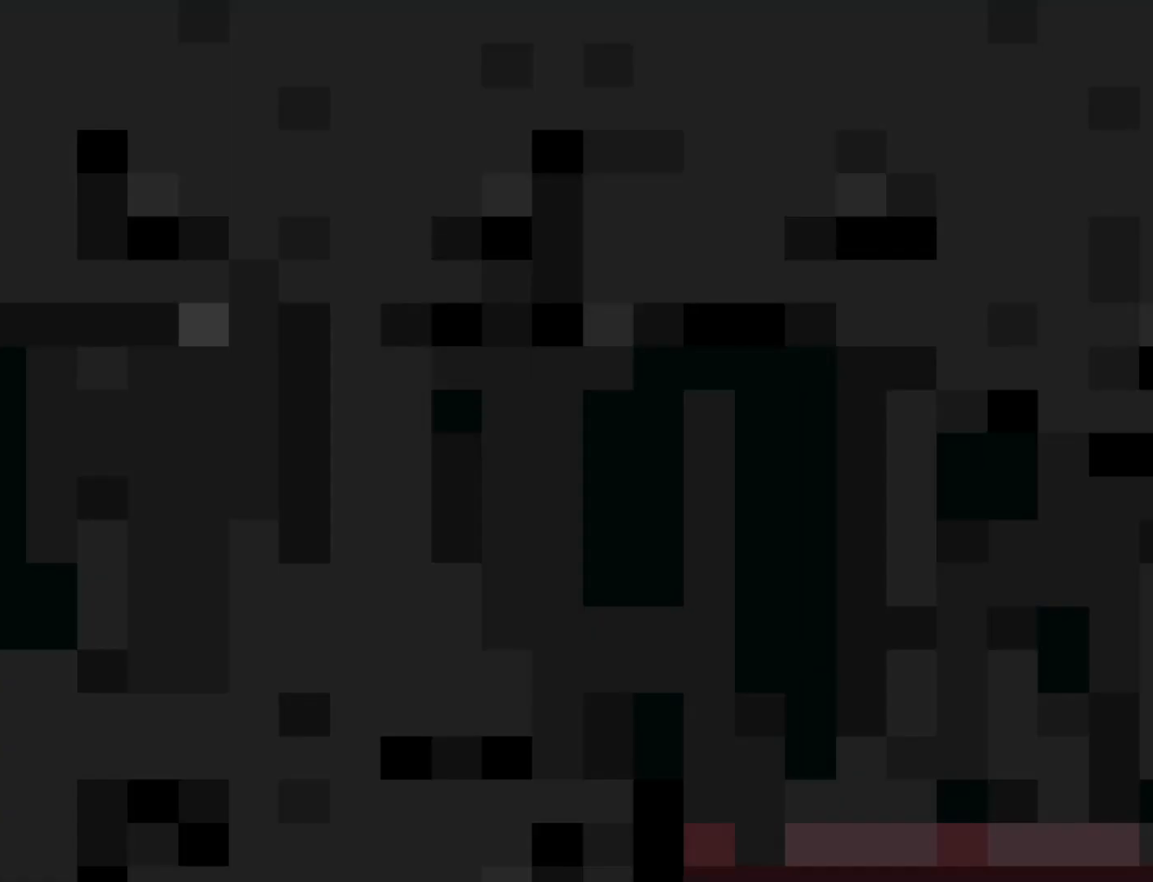
{"buttons": ["Y"], "events": []}
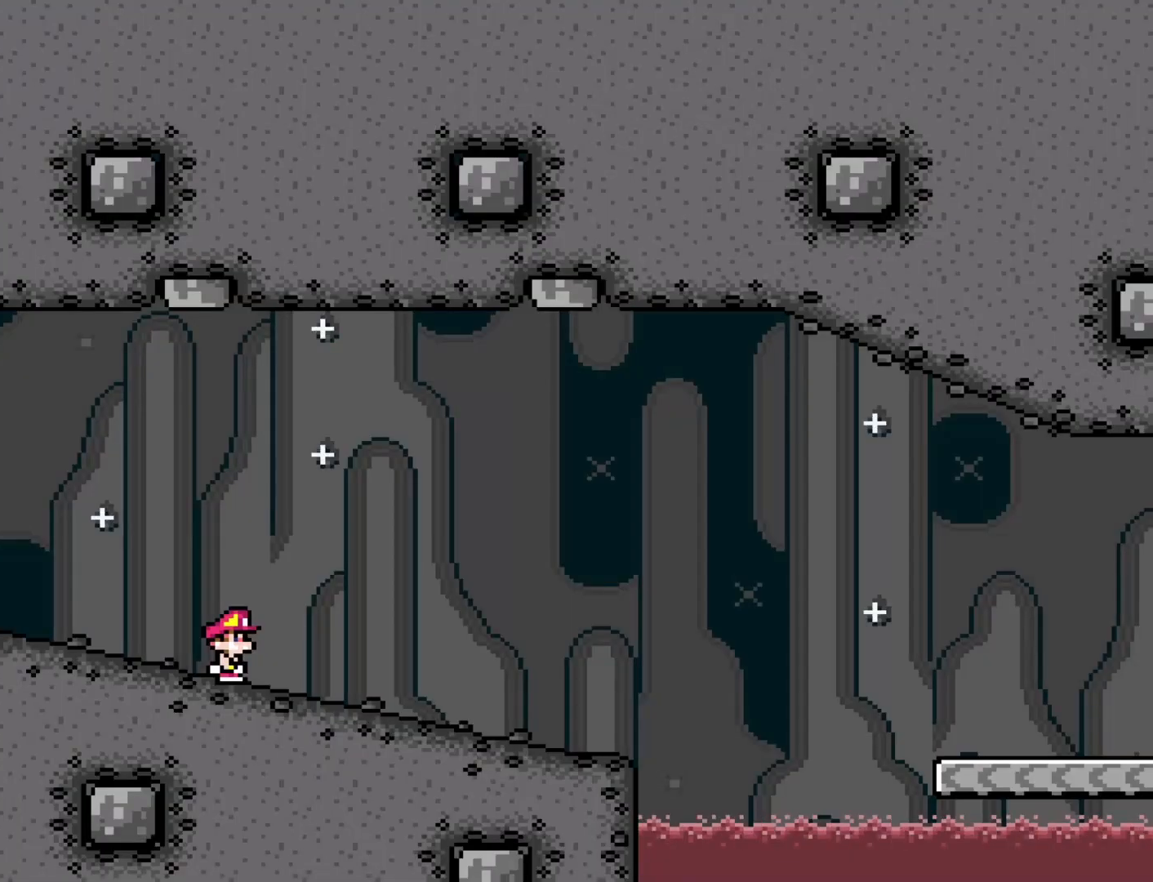
{"buttons": ["Y"], "events": []}
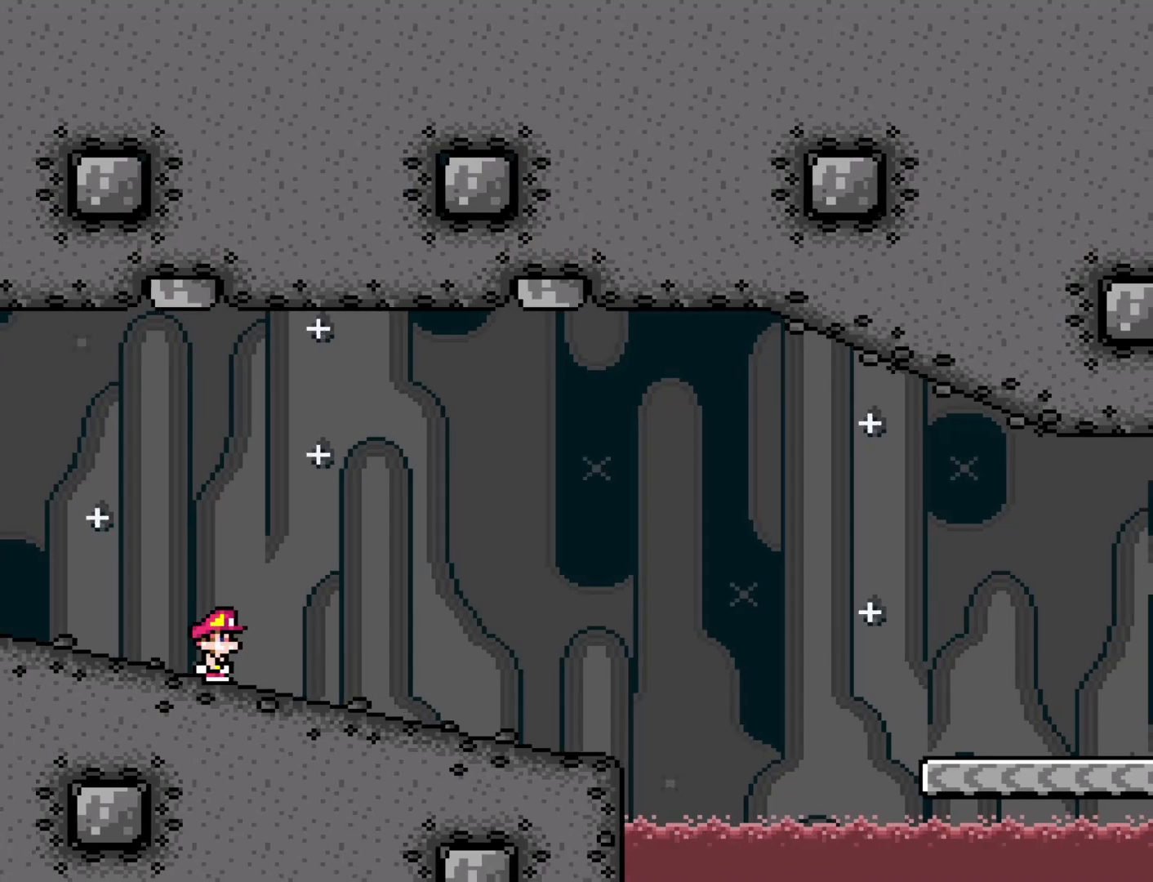
{"buttons": ["B", "Y", "DPAD_LEFT"], "events": [[383, "B", "down"], [383, "DPAD_LEFT", "down"]]}
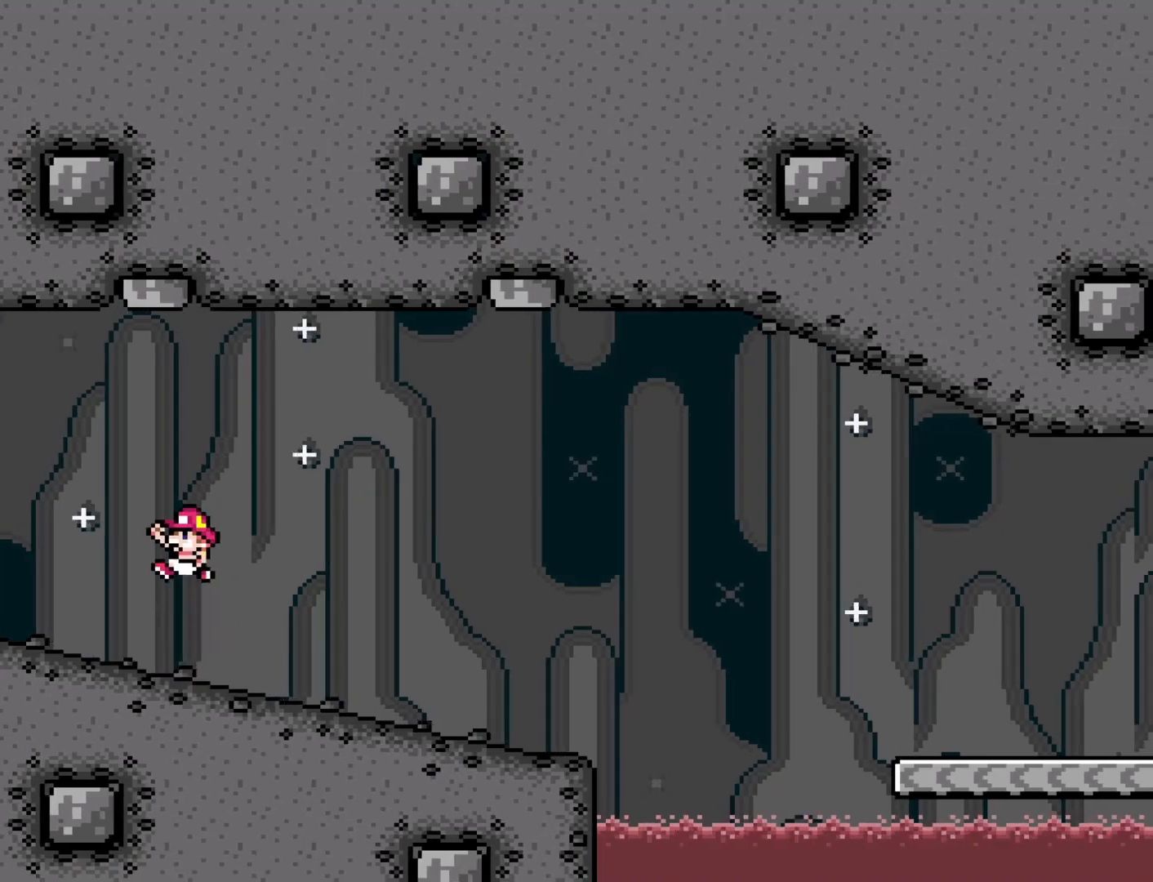
{"buttons": ["Y", "DPAD_RIGHT"], "events": [[317, "B", "up"], [383, "DPAD_LEFT", "up"], [450, "DPAD_RIGHT", "down"]]}
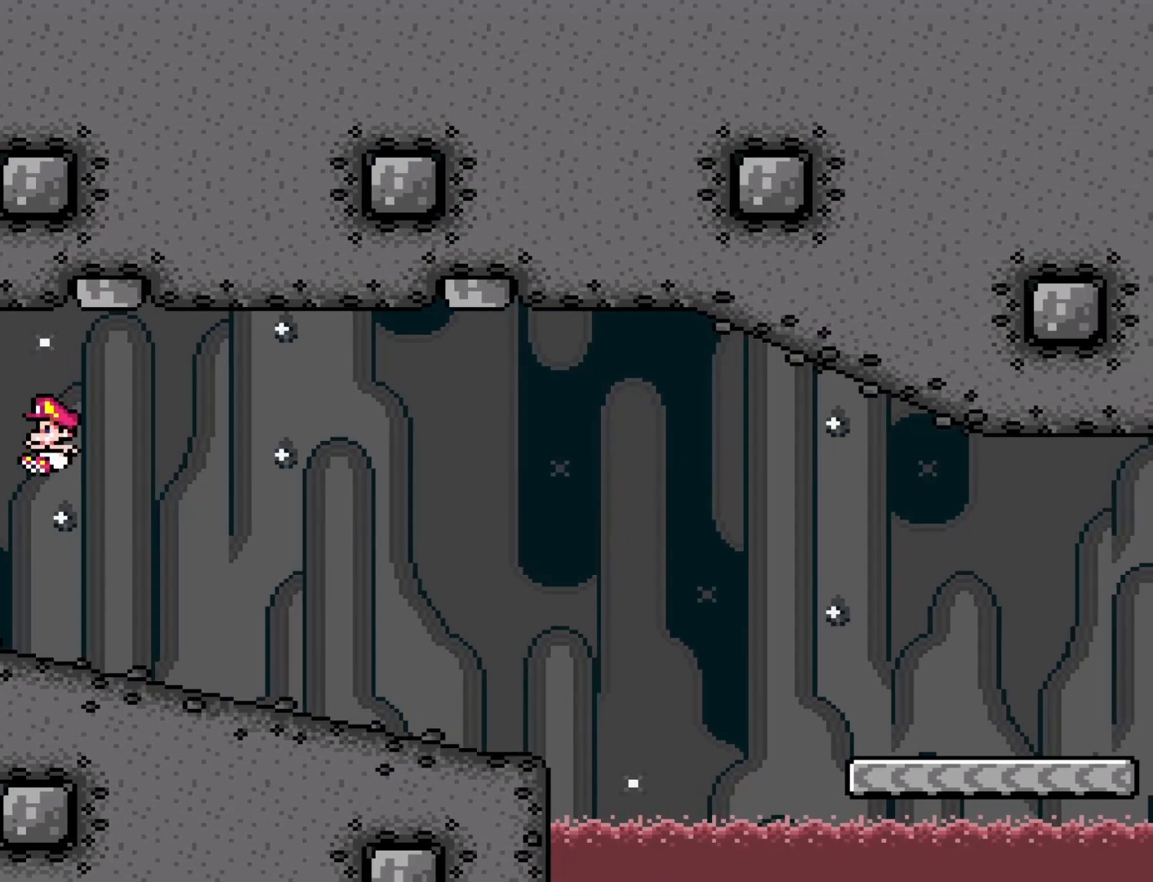
{"buttons": ["Y", "DPAD_DOWN"], "events": [[133, "DPAD_RIGHT", "up"], [233, "DPAD_DOWN", "down"]]}
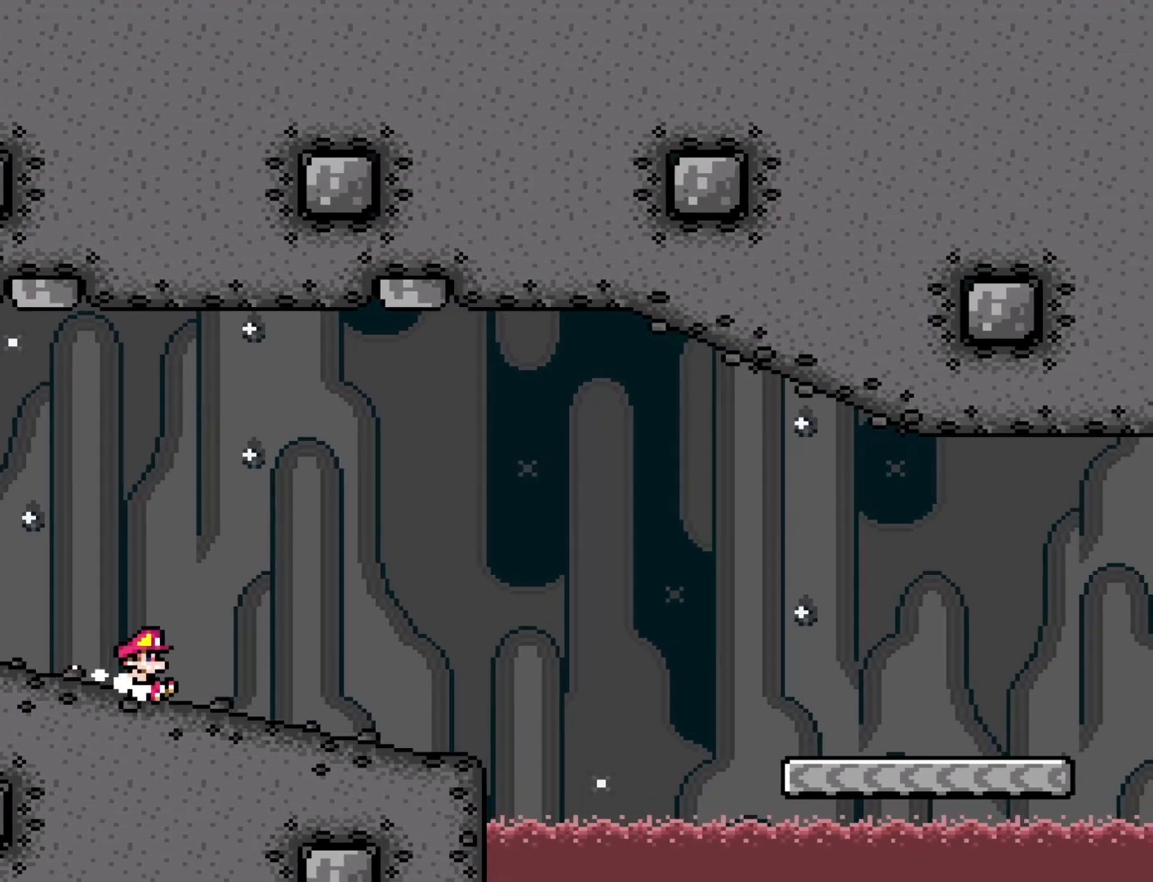
{"buttons": ["B", "Y", "DPAD_DOWN"], "events": [[417, "B", "down"]]}
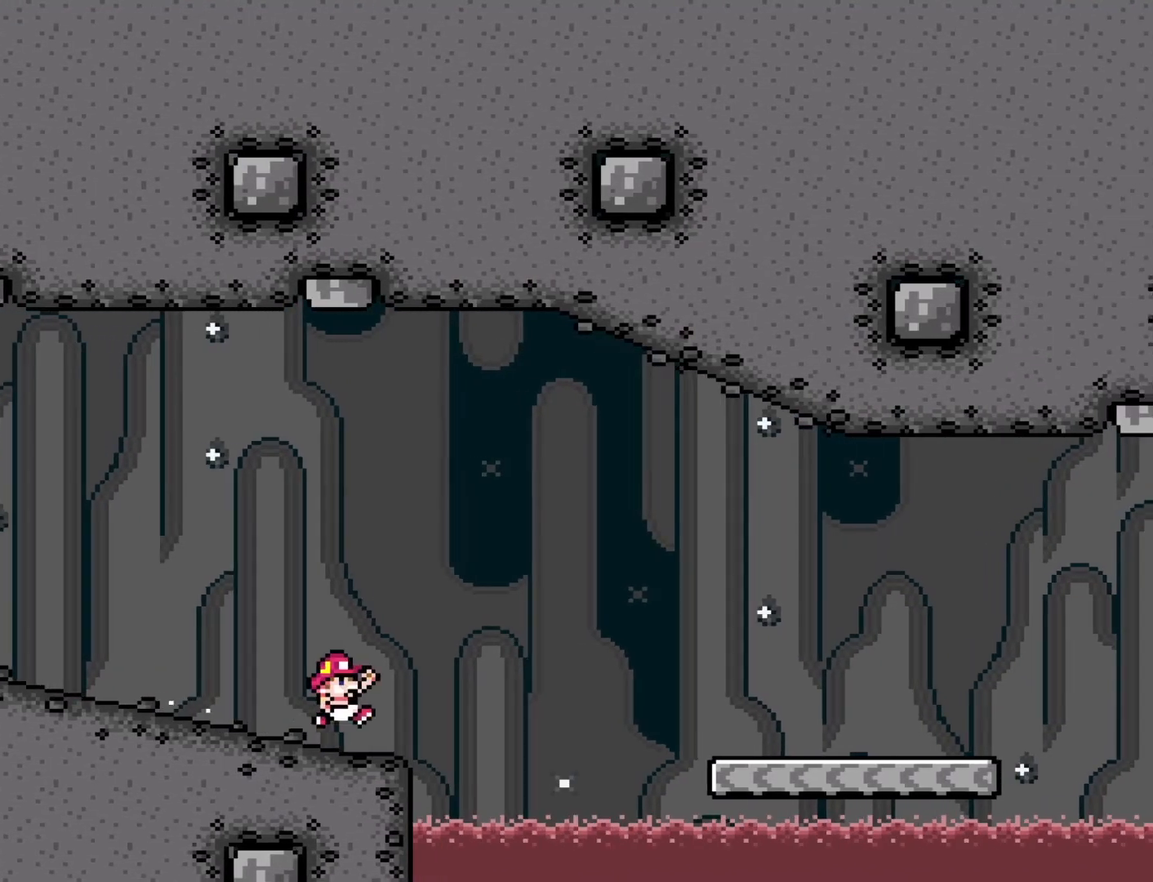
{"buttons": ["Y", "DPAD_DOWN"], "events": [[333, "B", "up"]]}
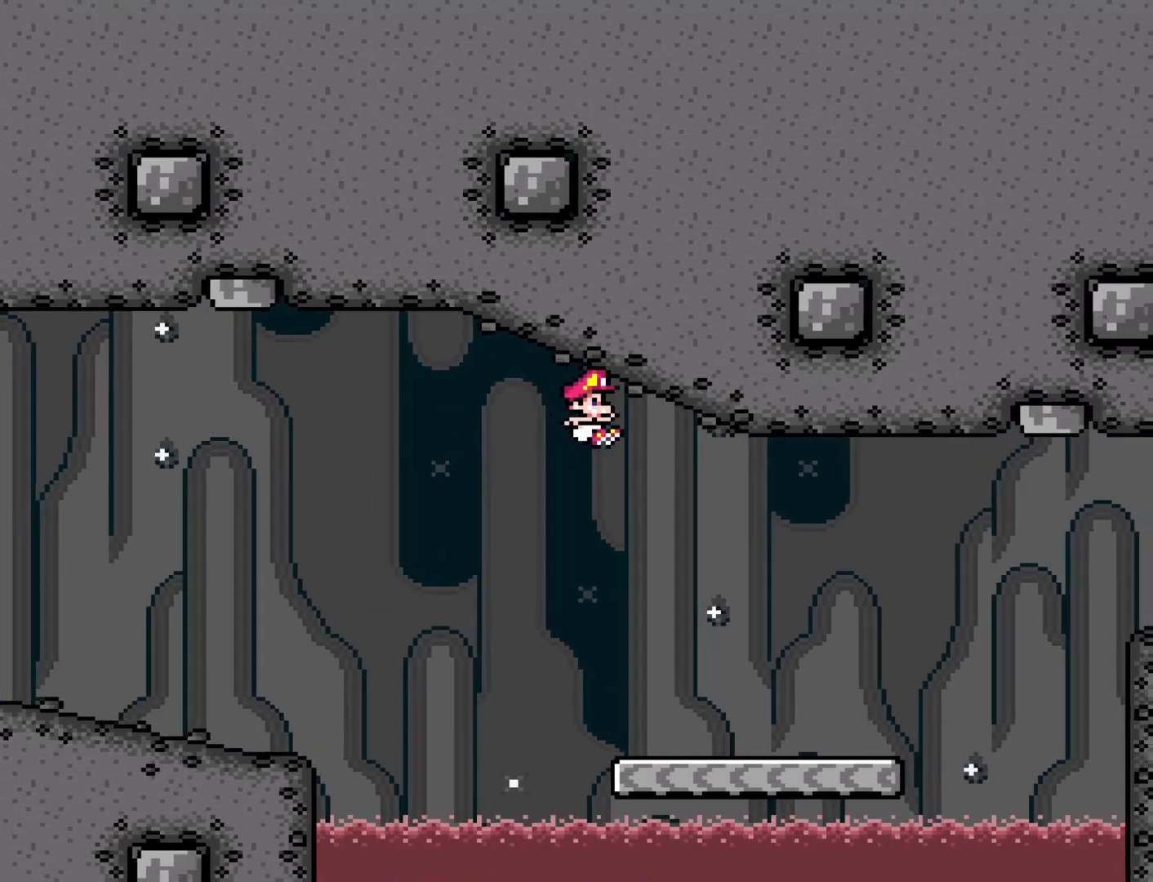
{"buttons": ["B", "Y", "DPAD_DOWN"], "events": [[333, "B", "down"]]}
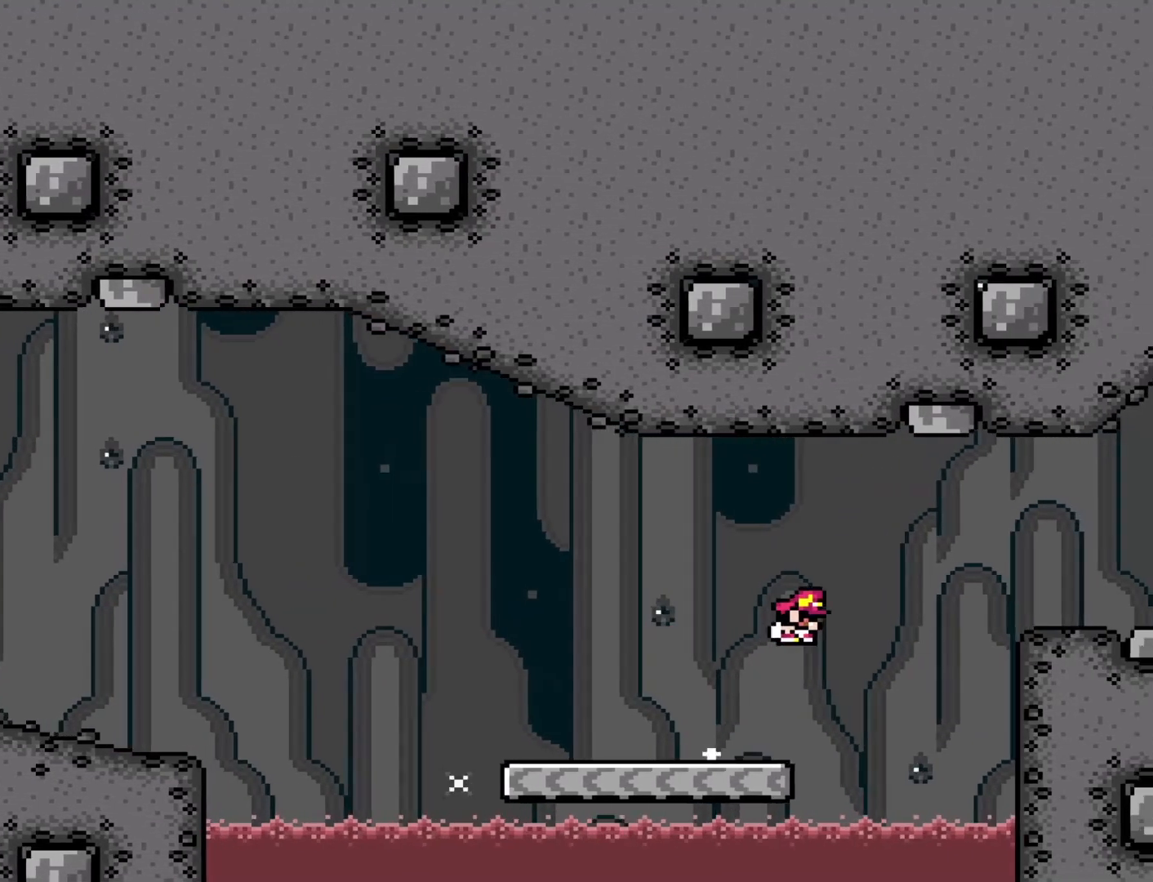
{"buttons": ["Y", "DPAD_DOWN"], "events": [[433, "B", "up"]]}
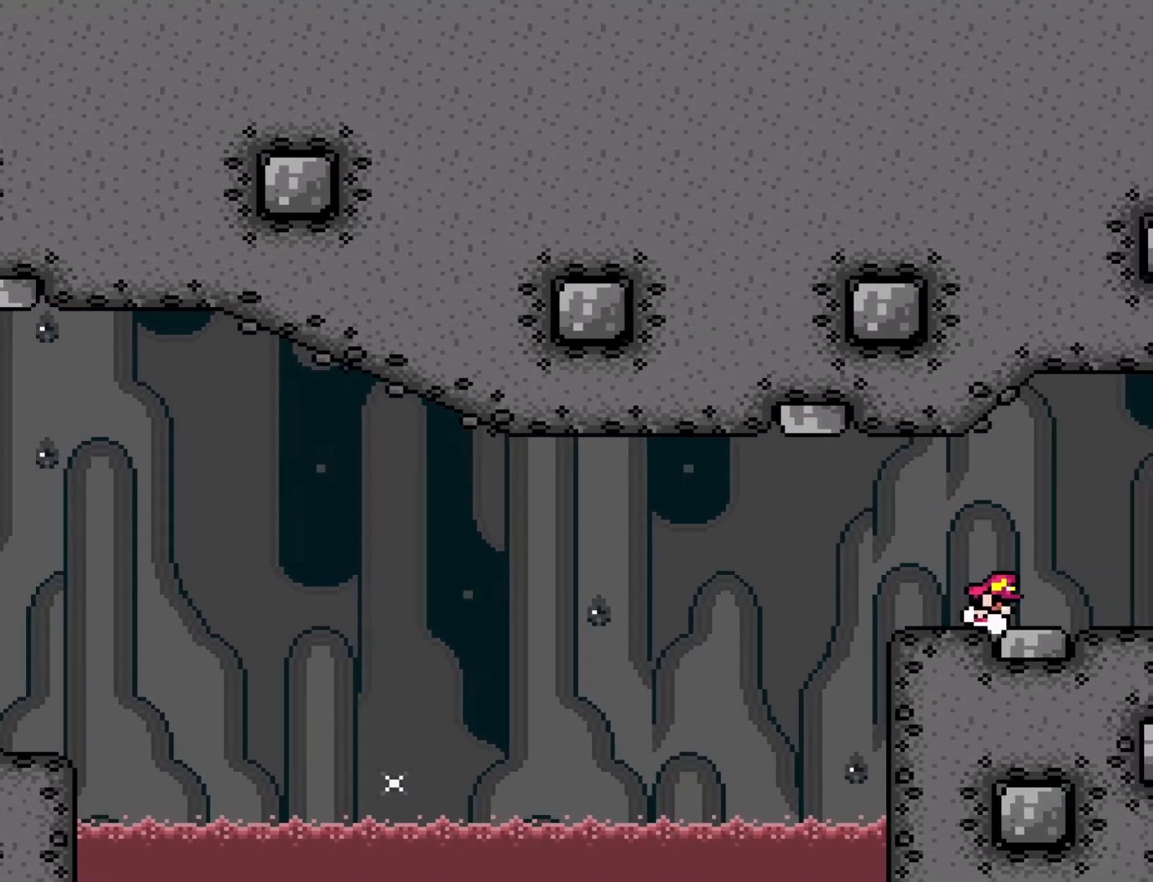
{"buttons": ["B", "Y"], "events": [[450, "B", "down"], [450, "DPAD_DOWN", "up"]]}
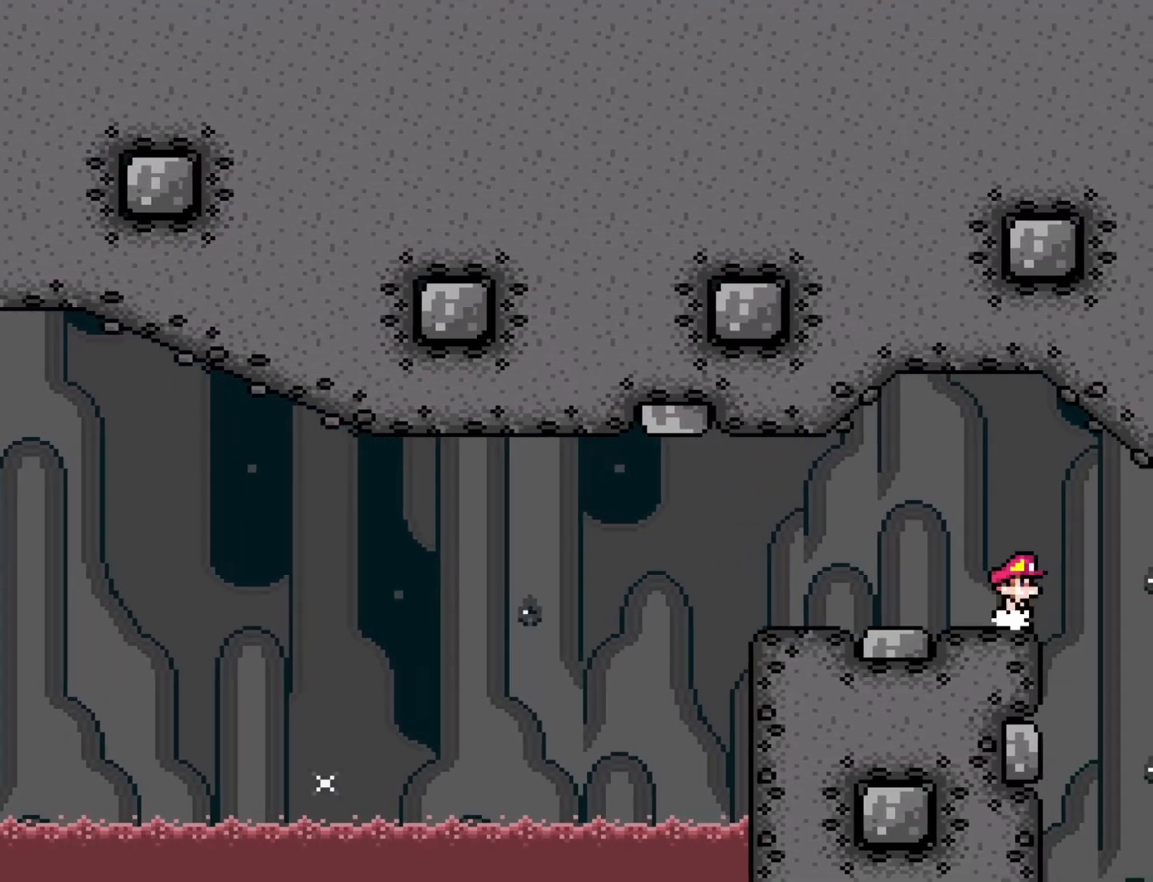
{"buttons": ["Y"], "events": [[33, "DPAD_LEFT", "down"], [183, "B", "up"], [217, "DPAD_LEFT", "up"], [317, "DPAD_RIGHT", "down"], [433, "DPAD_RIGHT", "up"]]}
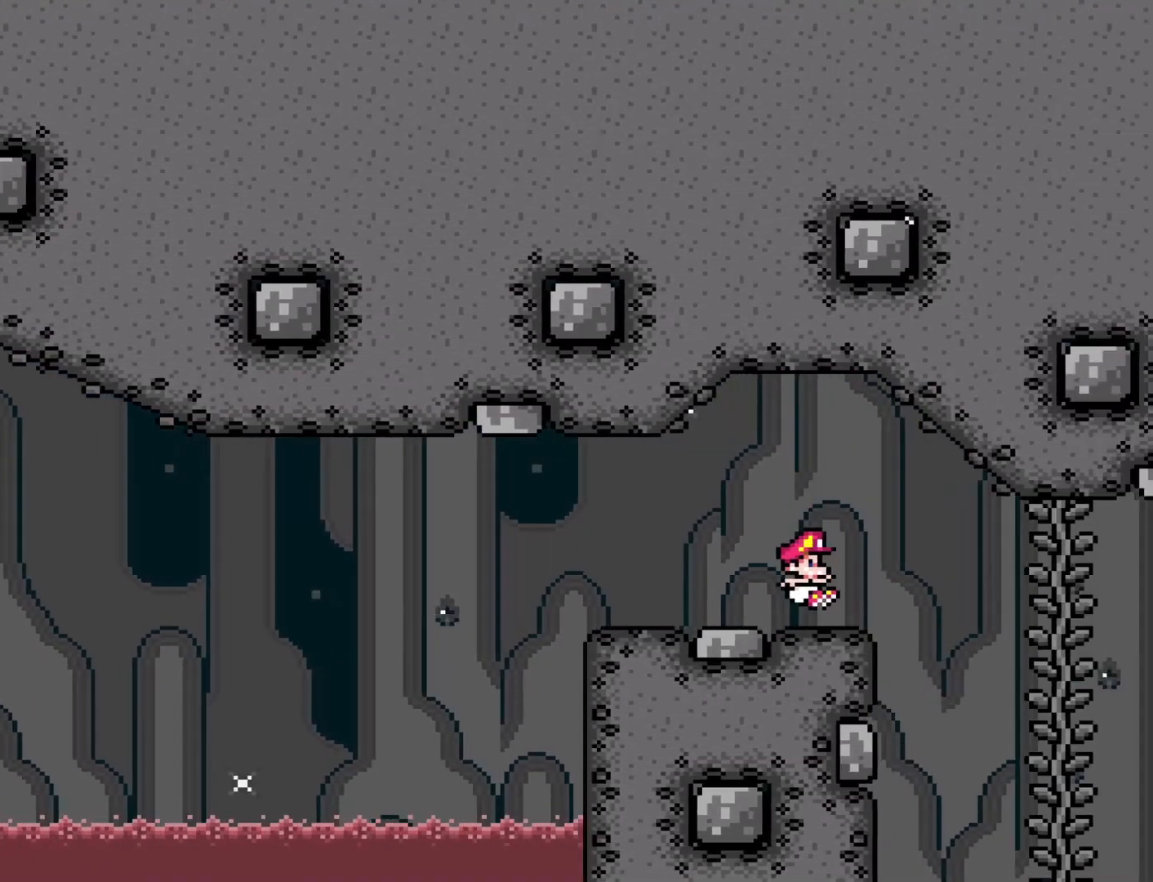
{"buttons": ["Y", "DPAD_RIGHT"], "events": [[250, "B", "down"], [250, "DPAD_RIGHT", "down"], [333, "B", "up"]]}
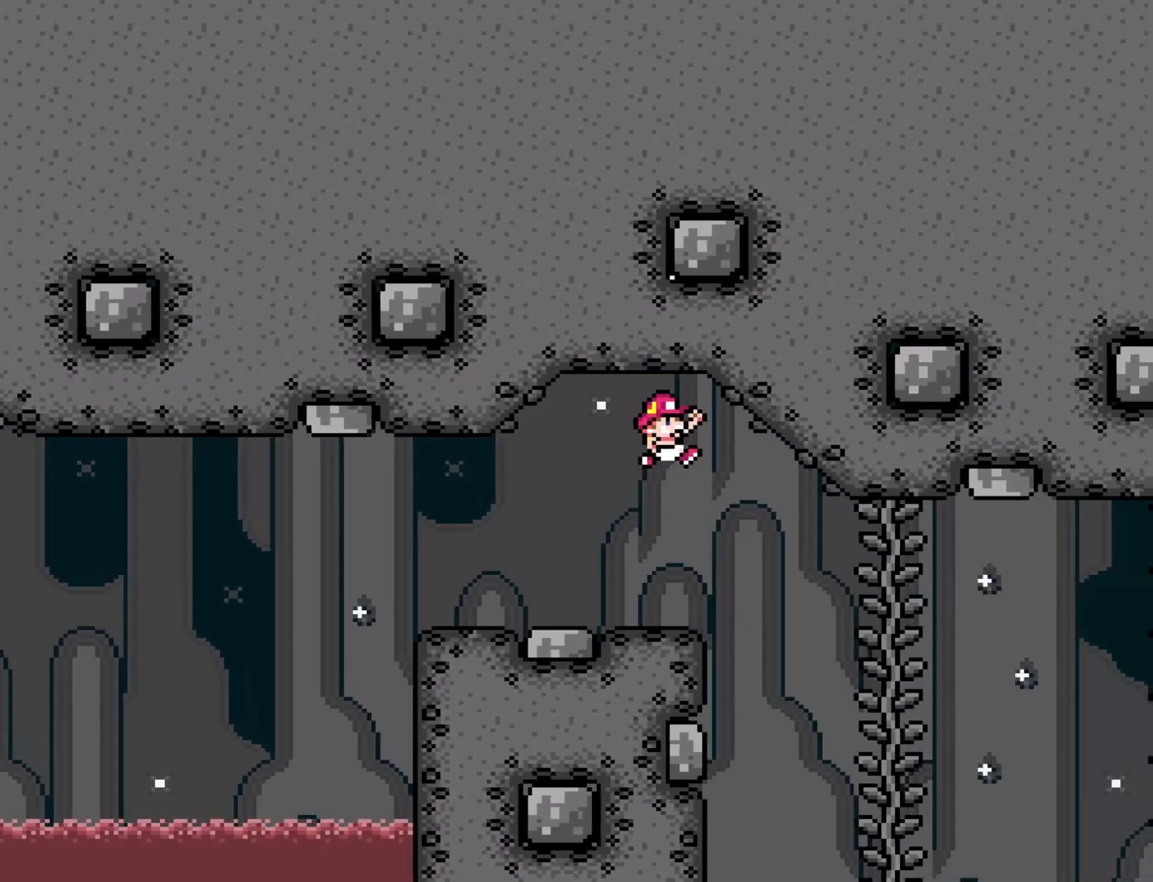
{"buttons": ["Y", "DPAD_UP"], "events": [[83, "DPAD_RIGHT", "up"], [400, "DPAD_UP", "down"]]}